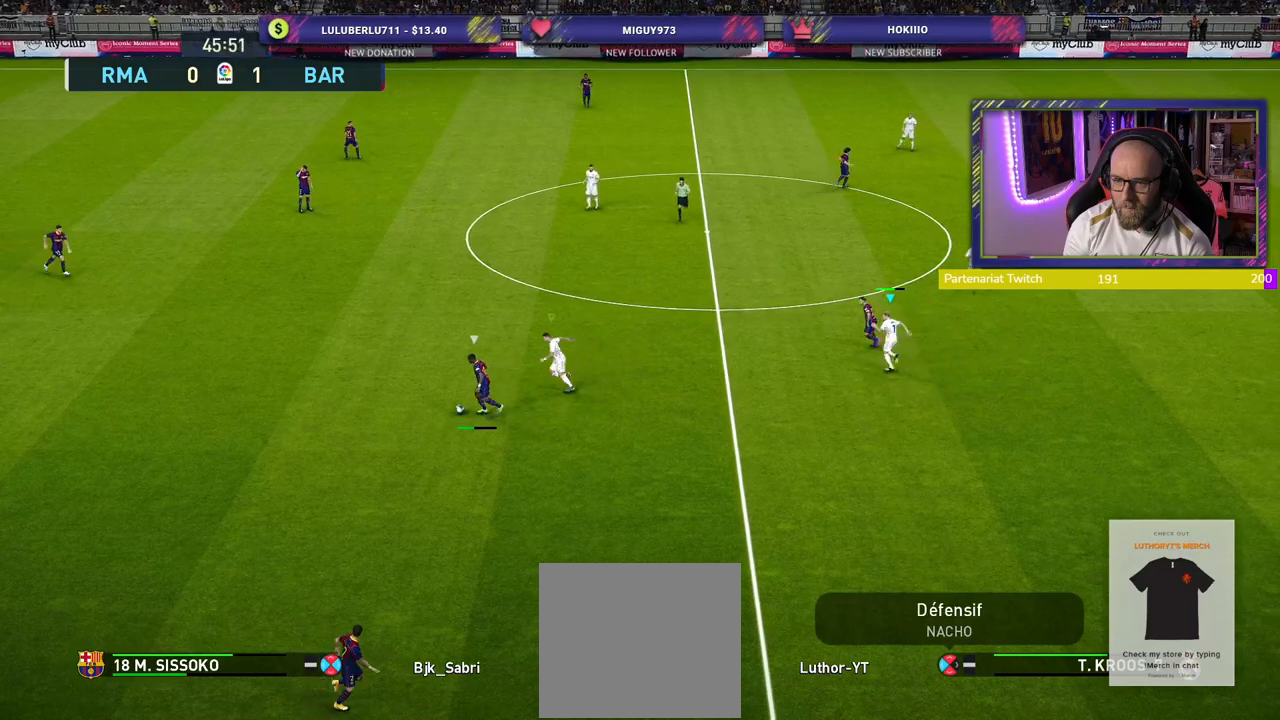
Gameplay with a controller (PlayStation layout); each line is a JSON object with the inputs held at the frame after it. "events" lists button and stick changes between this image and that frame as [ms after this image, input, new state], when the widget could be followed in between.
{"buttons": ["R2"], "left_stick": "down", "right_stick": "center", "events": [[120, "left_stick", "down-left"], [300, "left_stick", "down"], [320, "L2", "up"], [380, "SQUARE", "up"]]}
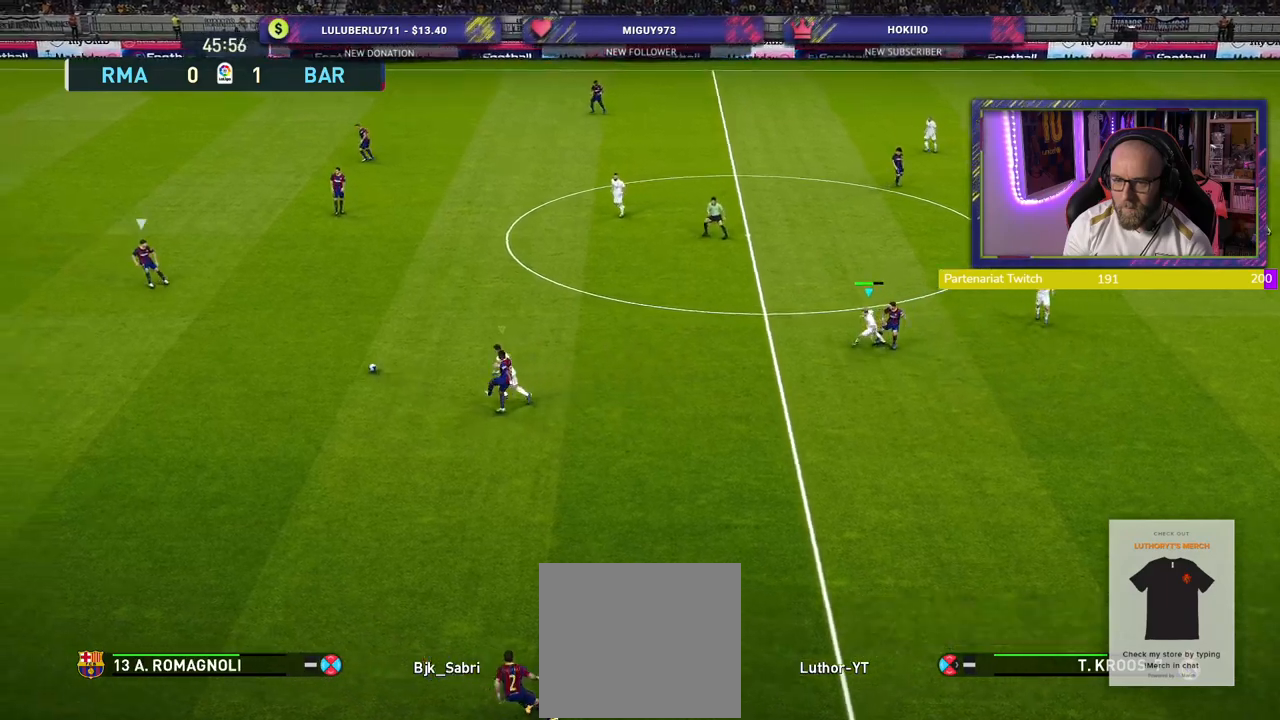
{"buttons": [], "left_stick": "down-left", "right_stick": "center", "events": [[400, "left_stick", "down-left"], [420, "R2", "up"]]}
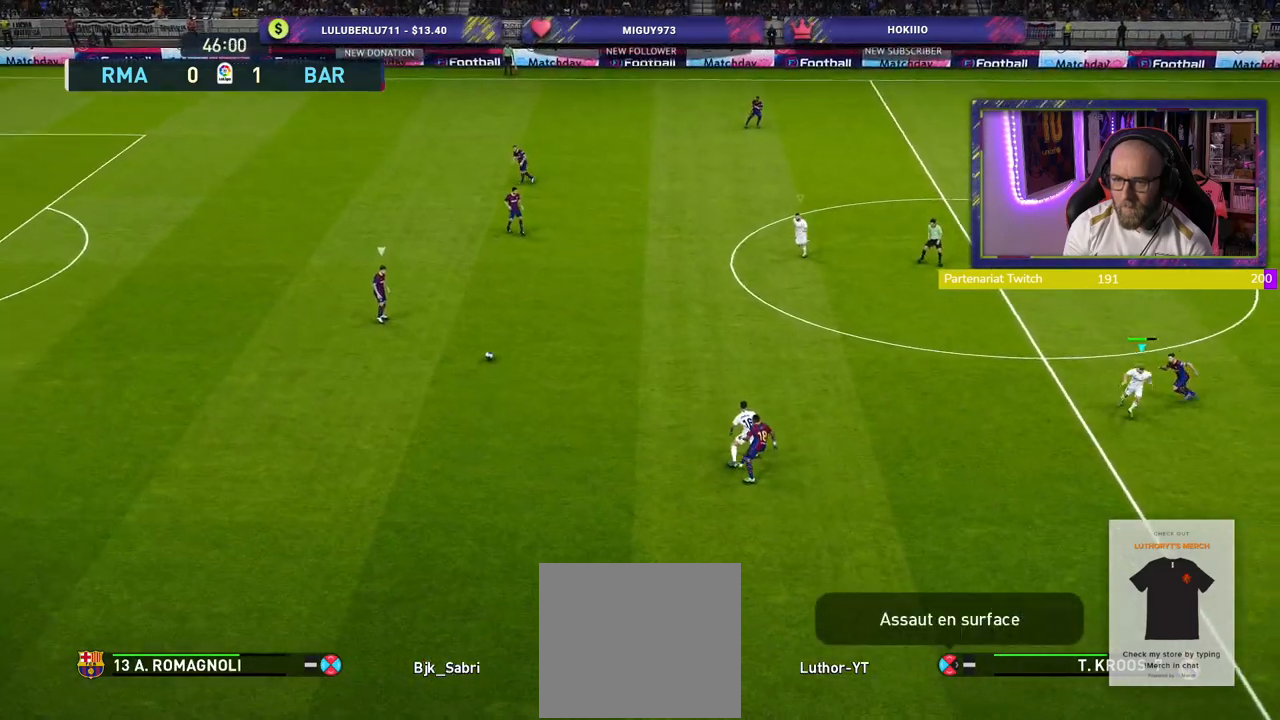
{"buttons": ["R2"], "left_stick": "left", "right_stick": "center", "events": [[40, "L1", "down"], [160, "L1", "up"], [200, "R2", "down"], [360, "left_stick", "left"]]}
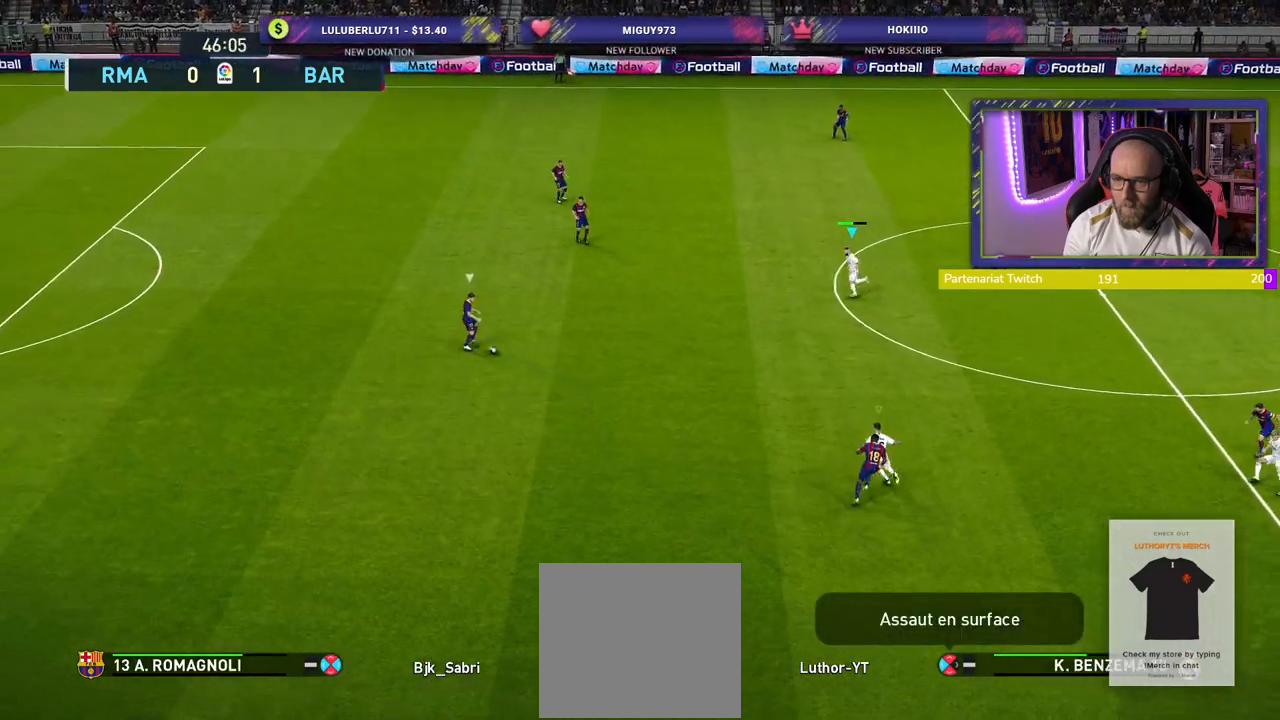
{"buttons": ["SQUARE", "R2"], "left_stick": "up-left", "right_stick": "center", "events": [[180, "left_stick", "up-left"], [420, "SQUARE", "down"]]}
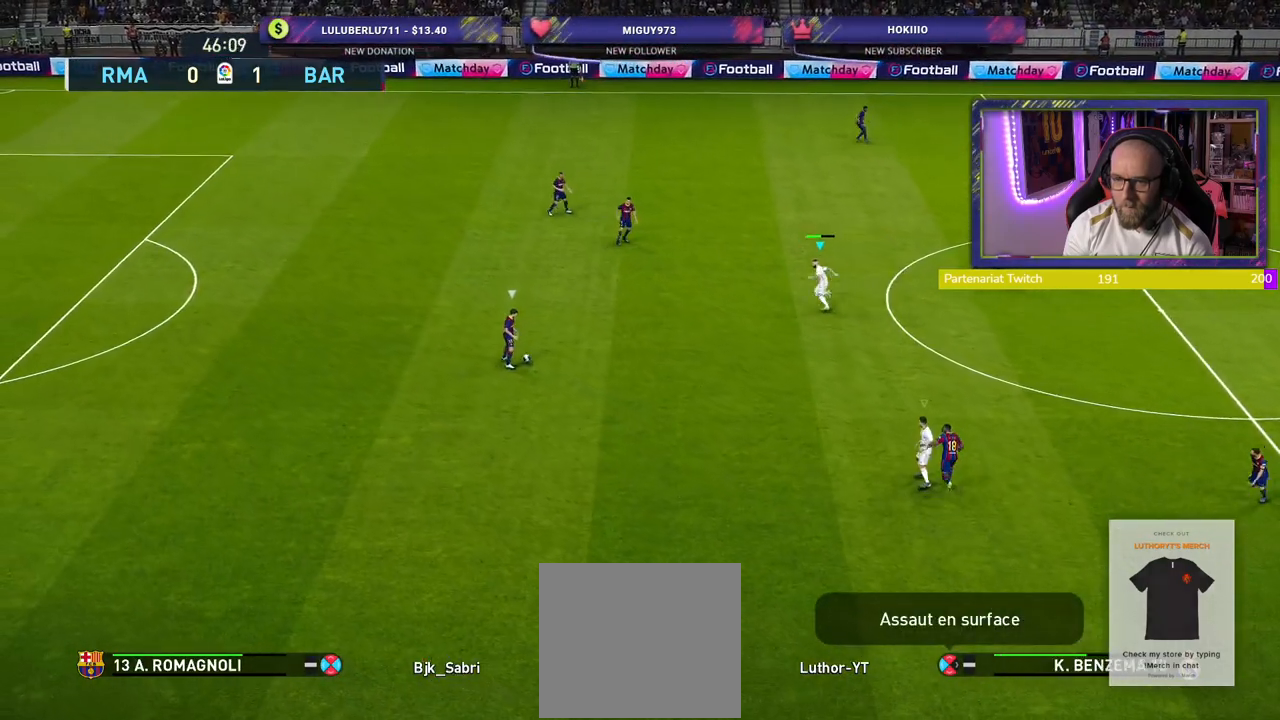
{"buttons": ["SQUARE", "R2"], "left_stick": "up-left", "right_stick": "center", "events": []}
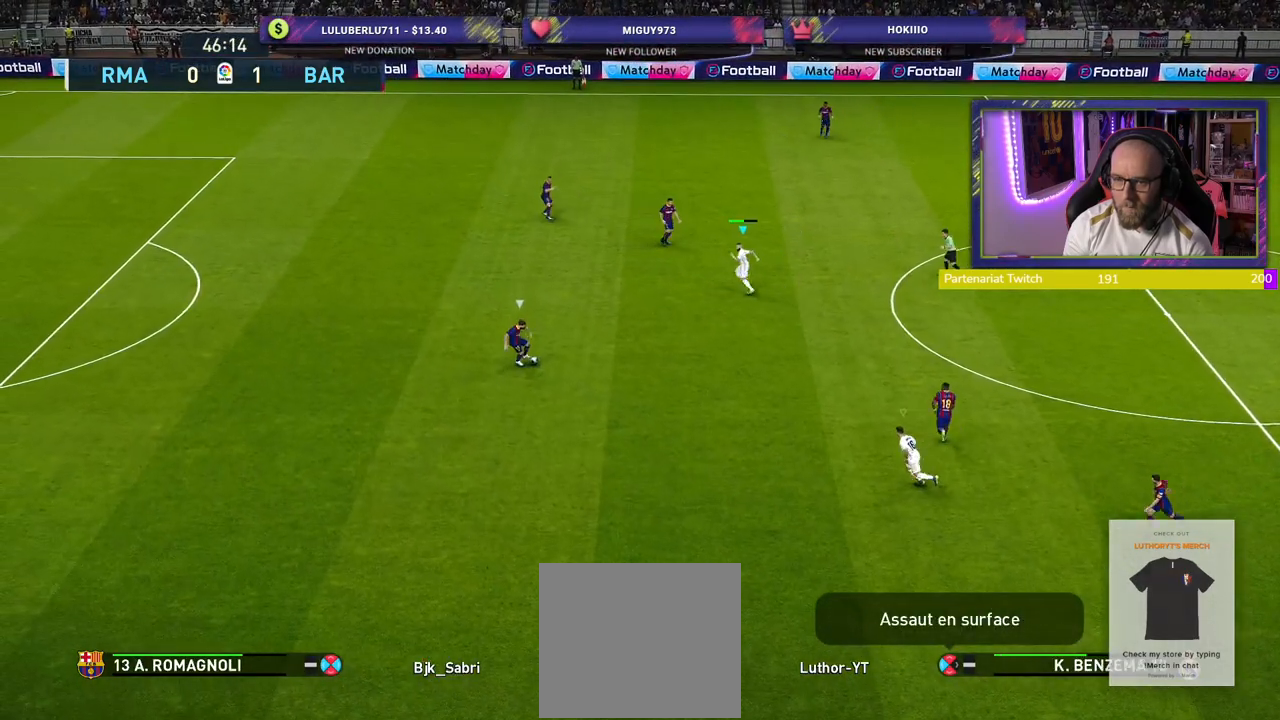
{"buttons": ["SQUARE", "R2"], "left_stick": "down-left", "right_stick": "center", "events": [[120, "left_stick", "left"], [180, "L1", "down"], [220, "left_stick", "down-left"], [320, "L1", "up"]]}
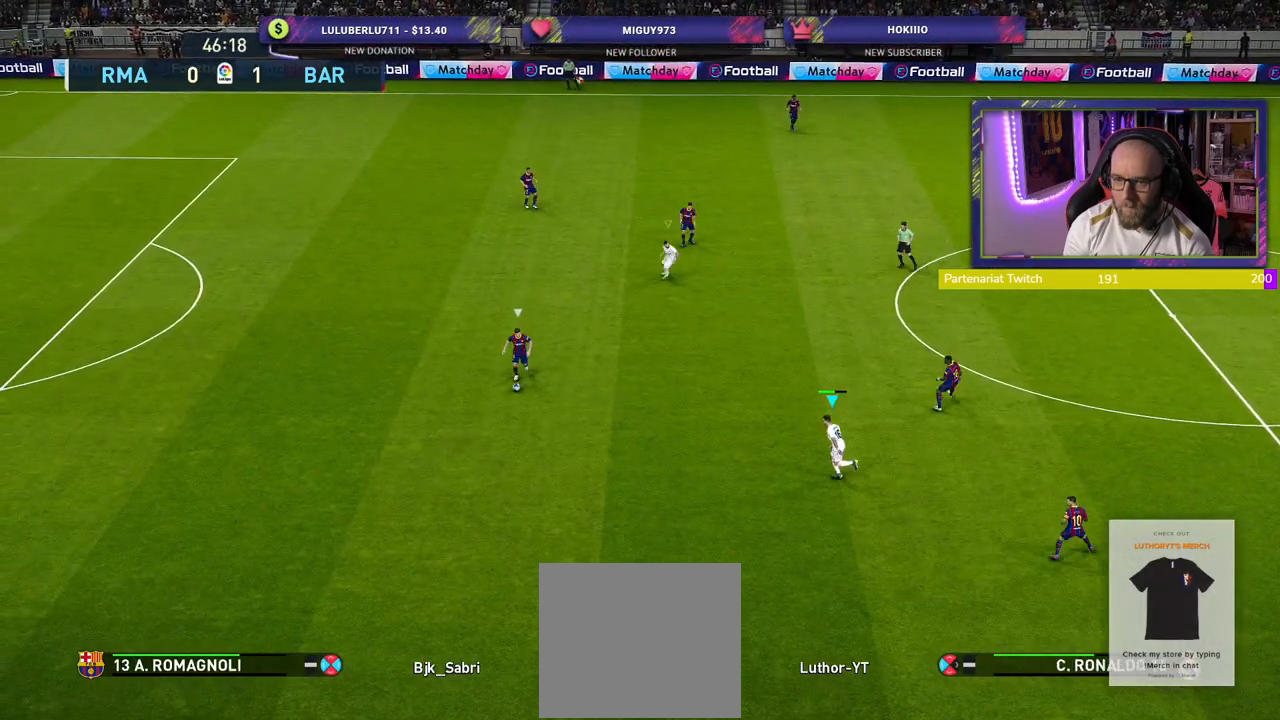
{"buttons": ["SQUARE", "R2"], "left_stick": "down-left", "right_stick": "center", "events": []}
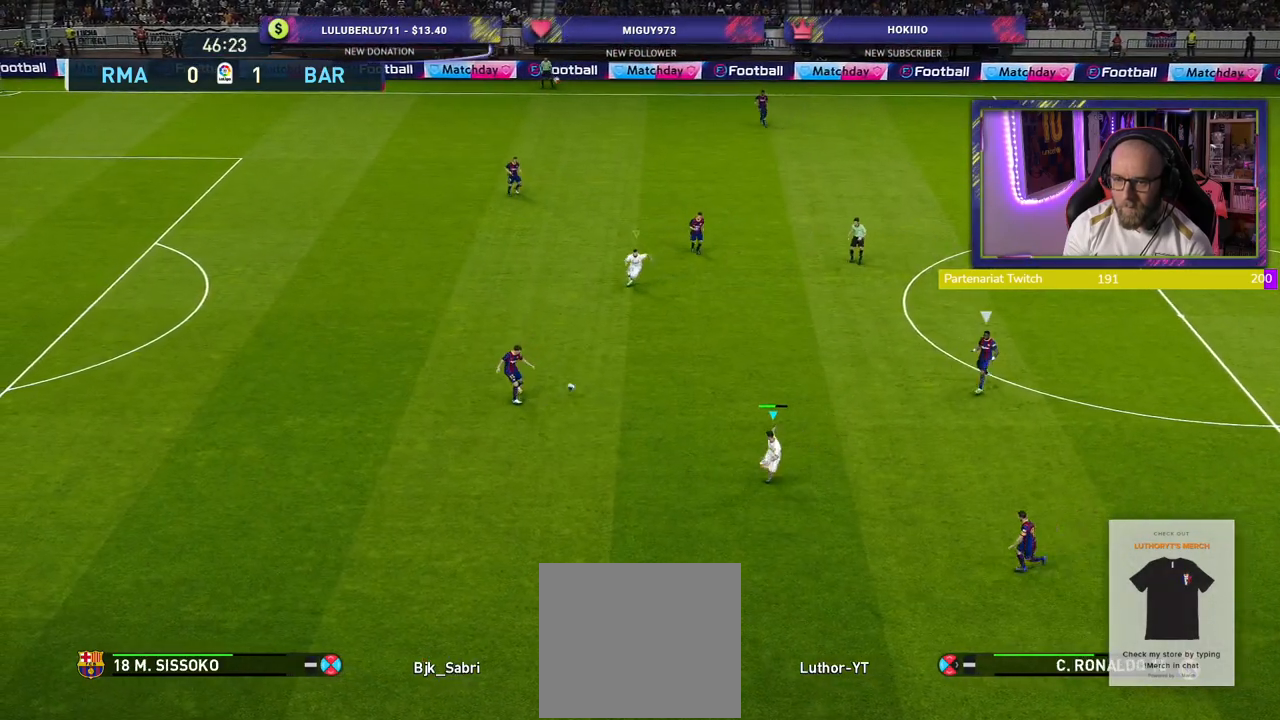
{"buttons": ["R2"], "left_stick": "down-left", "right_stick": "center", "events": [[200, "left_stick", "down-right"], [280, "L1", "down"], [360, "left_stick", "down-left"], [400, "L1", "up"], [420, "SQUARE", "up"]]}
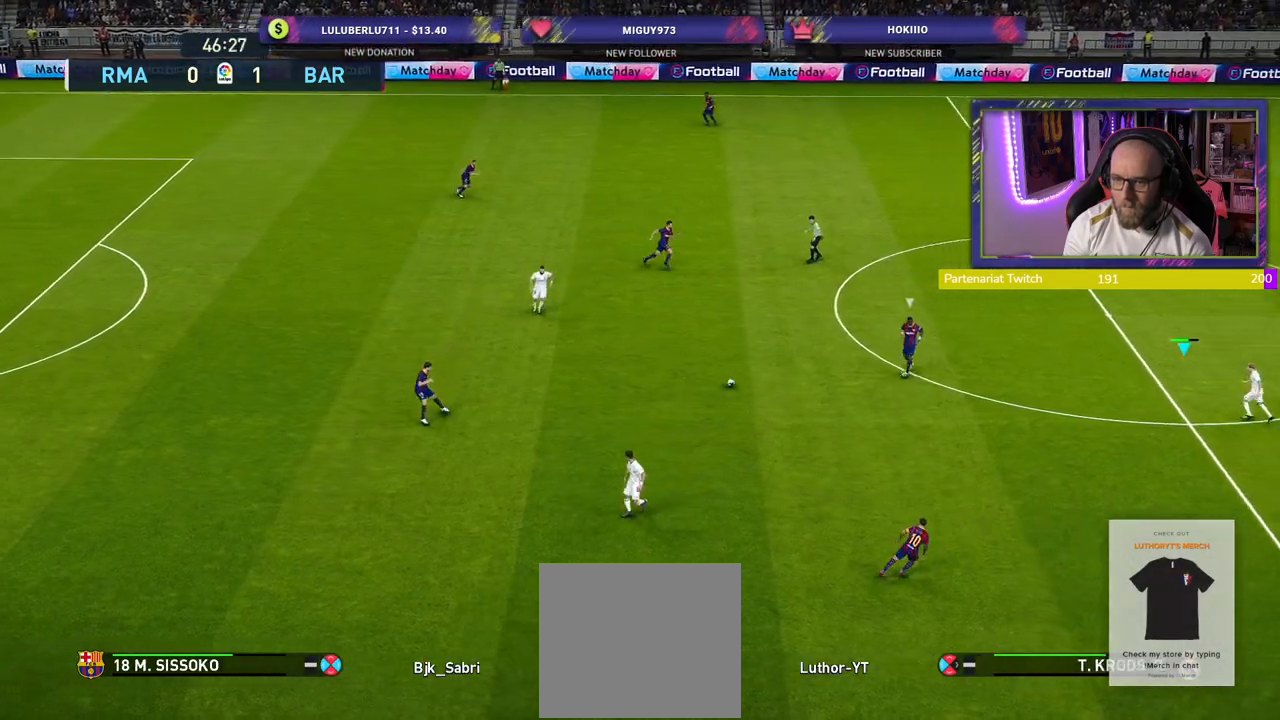
{"buttons": ["R2"], "left_stick": "down-left", "right_stick": "center", "events": []}
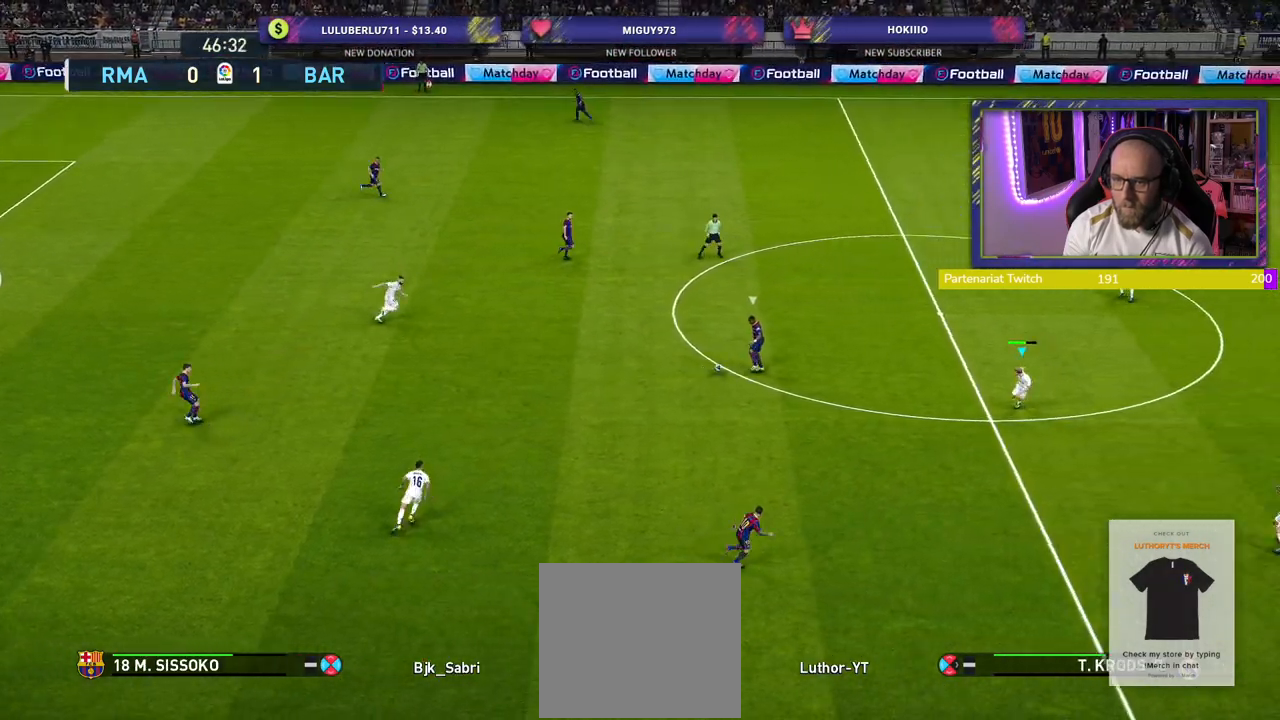
{"buttons": ["SQUARE", "R2"], "left_stick": "down-left", "right_stick": "center", "events": [[240, "SQUARE", "down"]]}
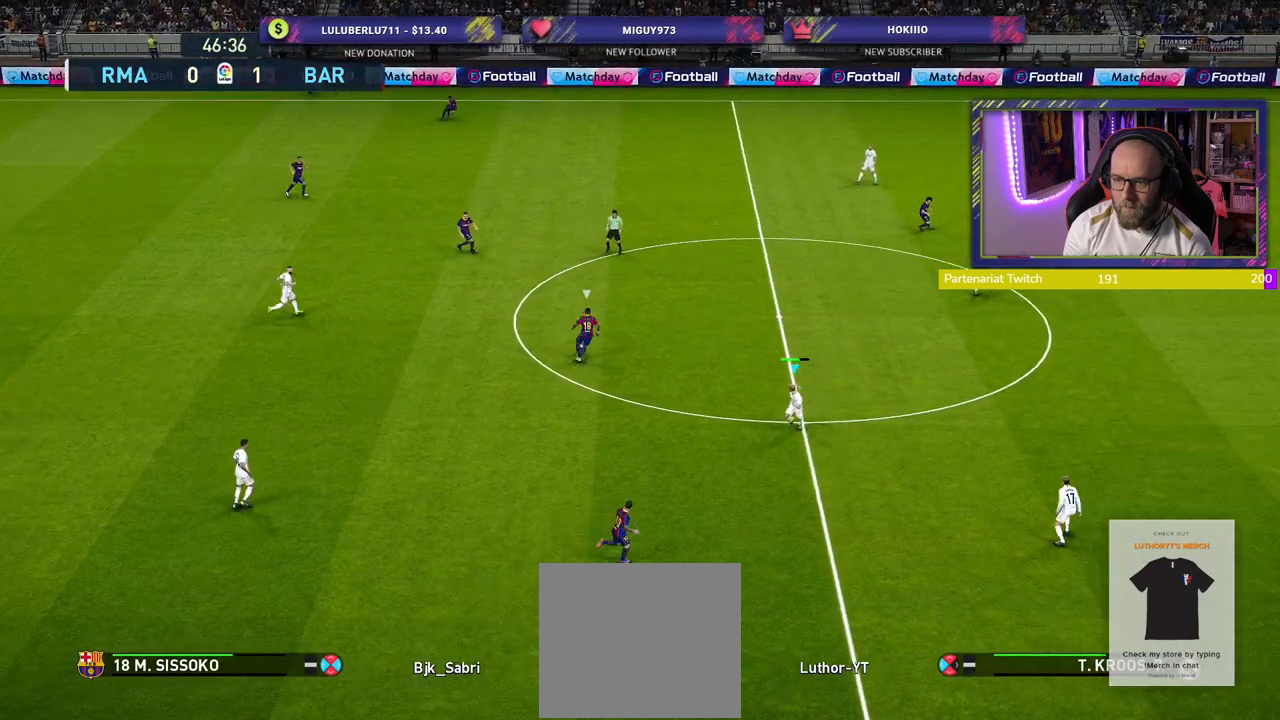
{"buttons": ["SQUARE", "L2", "R2"], "left_stick": "right", "right_stick": "center", "events": [[80, "L2", "down"], [140, "left_stick", "right"]]}
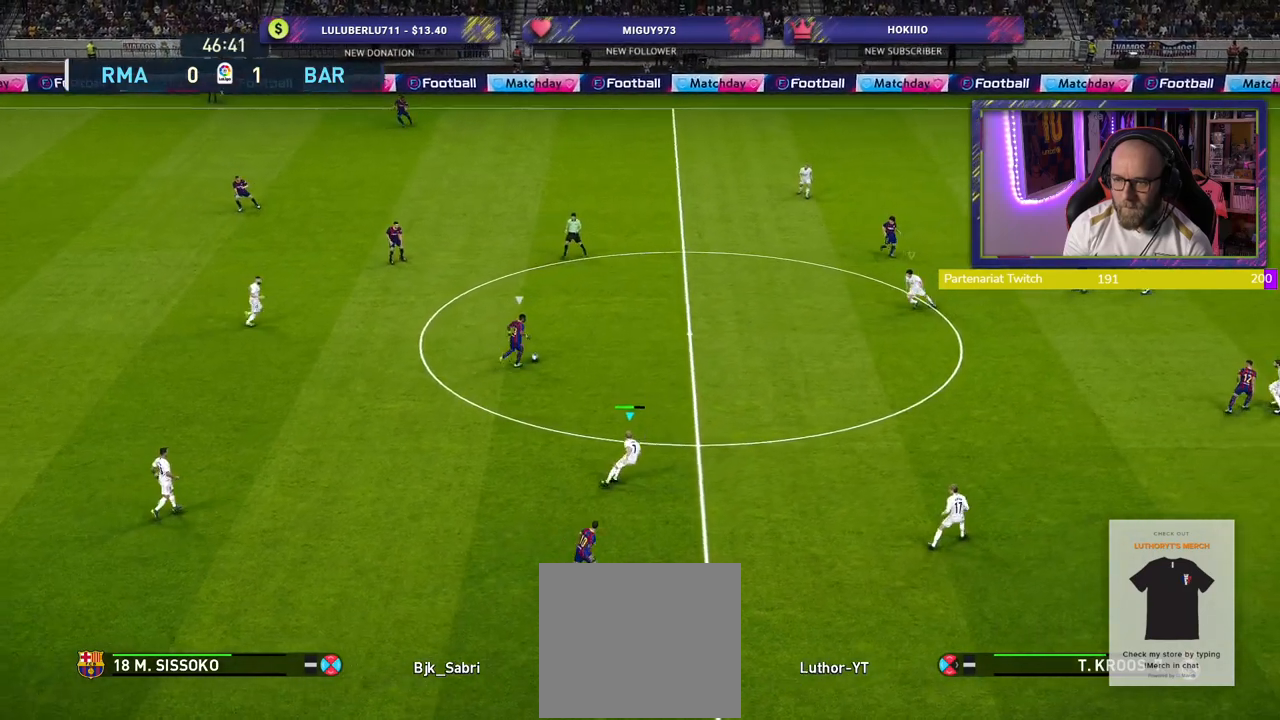
{"buttons": ["SQUARE", "L2", "R2"], "left_stick": "up-right", "right_stick": "center", "events": [[360, "left_stick", "up-right"]]}
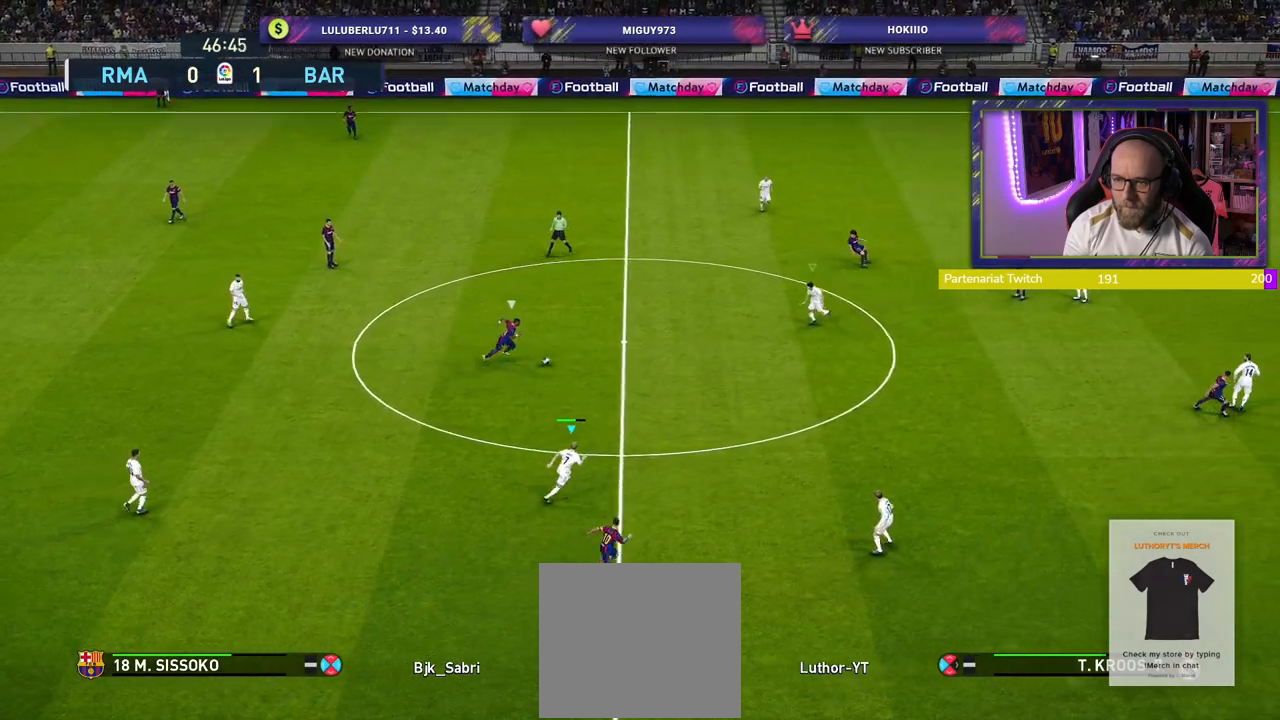
{"buttons": ["SQUARE", "L2", "R2"], "left_stick": "up-right", "right_stick": "center", "events": []}
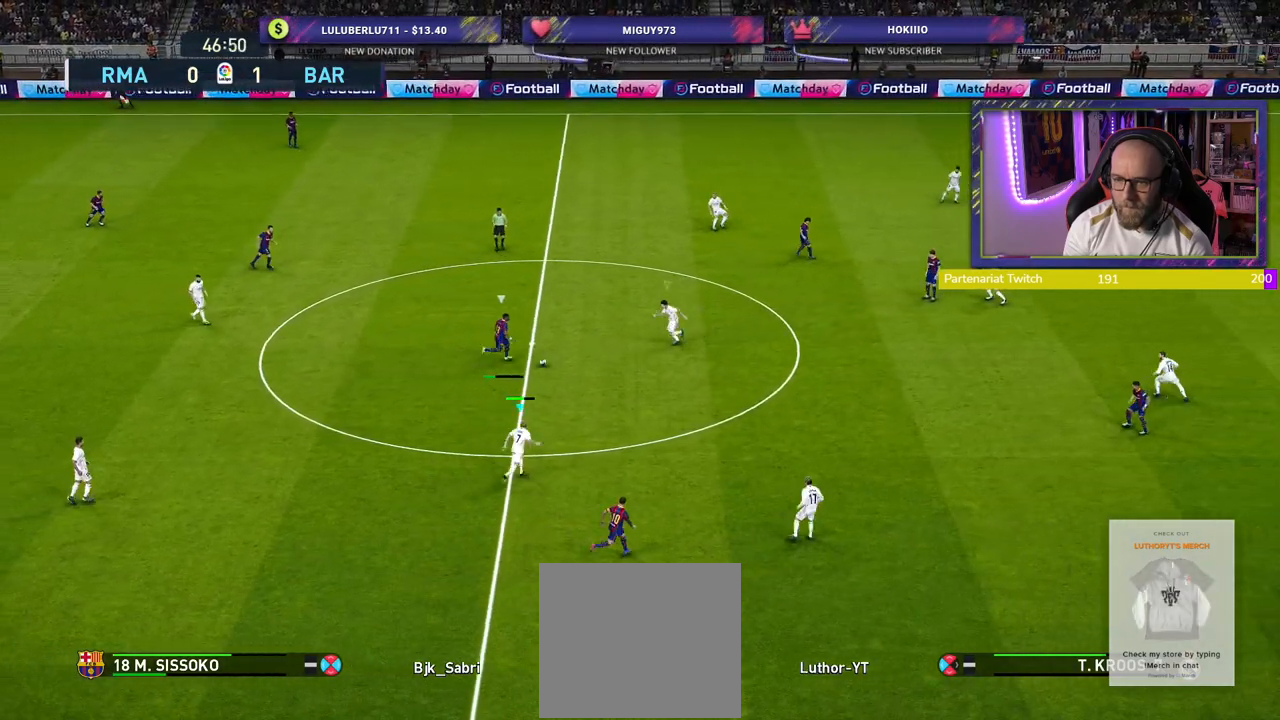
{"buttons": ["CROSS", "SQUARE", "R2"], "left_stick": "right", "right_stick": "center", "events": [[200, "CROSS", "down"], [200, "left_stick", "right"], [400, "L2", "up"]]}
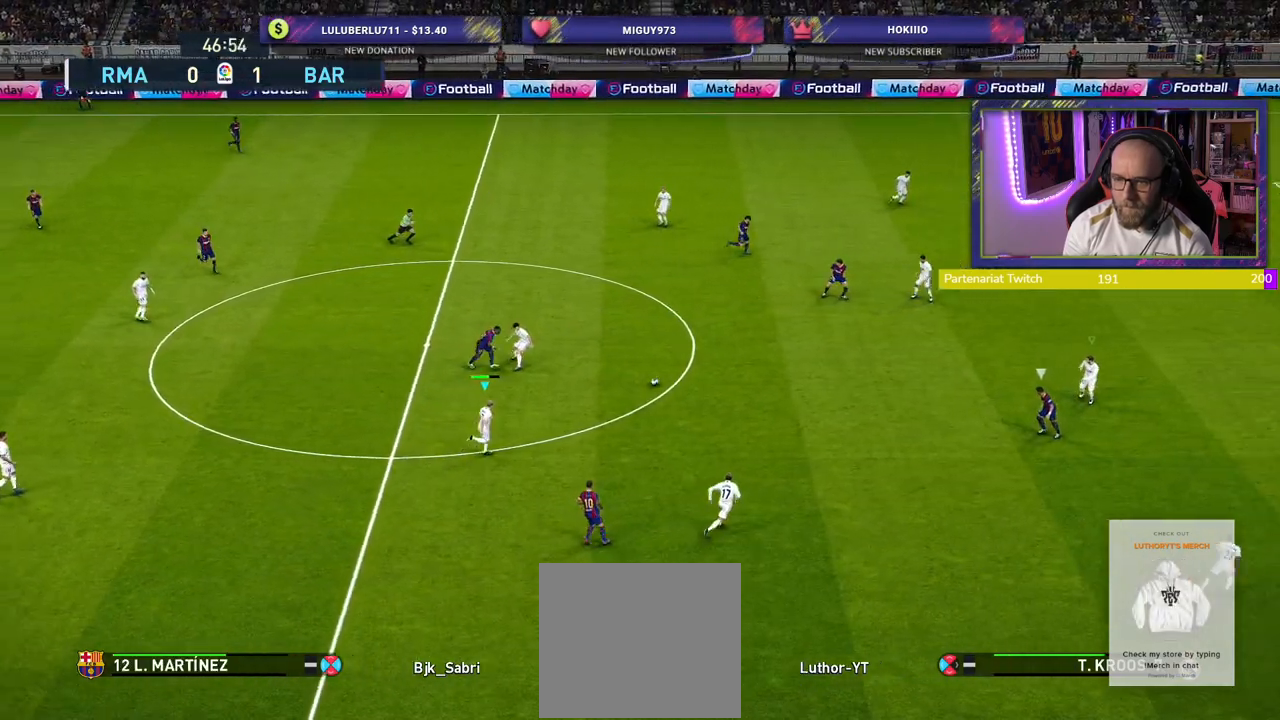
{"buttons": ["CROSS"], "left_stick": "left", "right_stick": "center", "events": [[20, "L1", "down"], [60, "left_stick", "up"], [120, "SQUARE", "up"], [140, "L1", "up"], [140, "left_stick", "left"], [200, "CROSS", "up"], [360, "R2", "up"], [500, "CROSS", "down"]]}
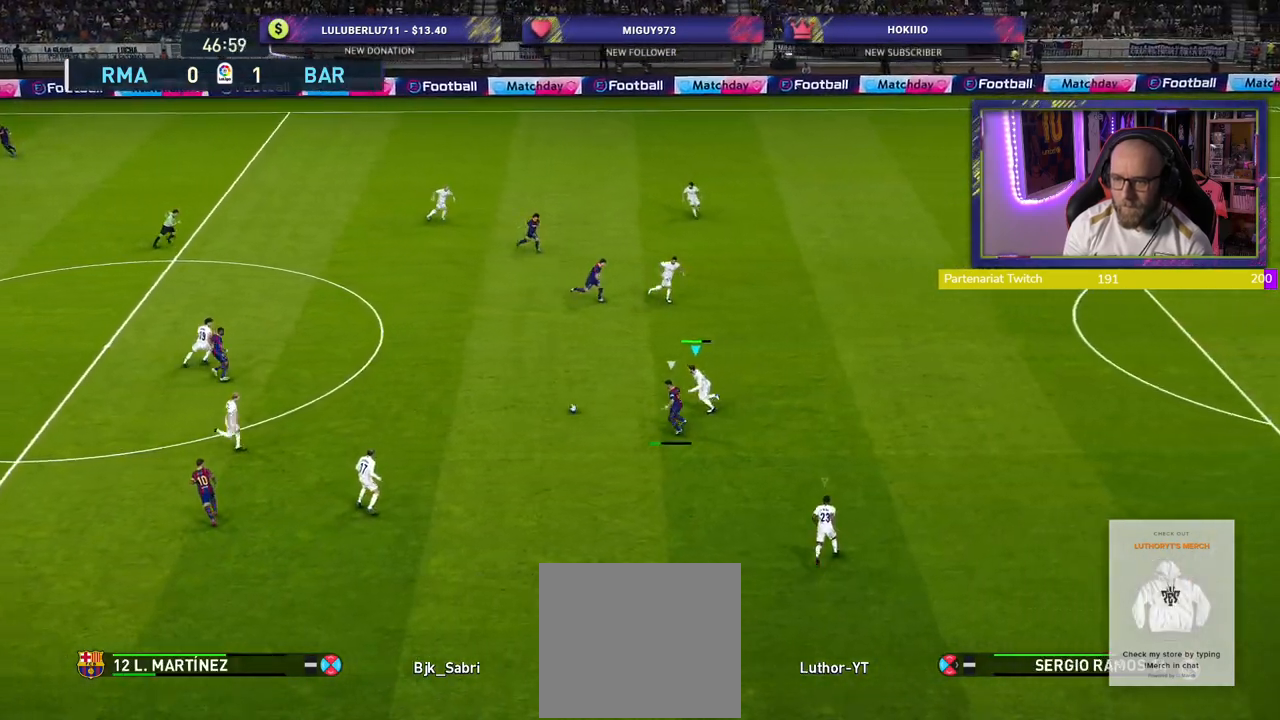
{"buttons": ["R2"], "left_stick": "right", "right_stick": "center", "events": [[40, "left_stick", "center"], [220, "left_stick", "right"], [420, "CROSS", "up"], [480, "R2", "down"]]}
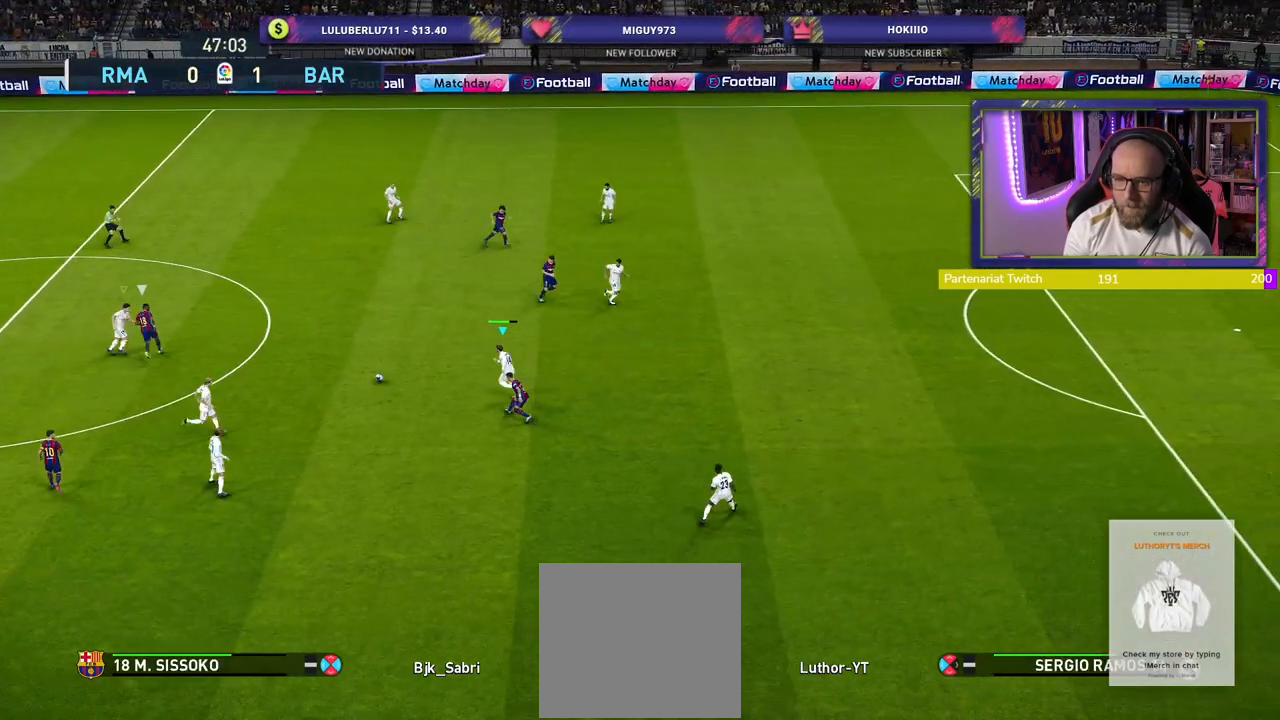
{"buttons": ["R2"], "left_stick": "right", "right_stick": "right", "events": [[40, "SQUARE", "down"], [340, "SQUARE", "up"], [480, "right_stick", "right"]]}
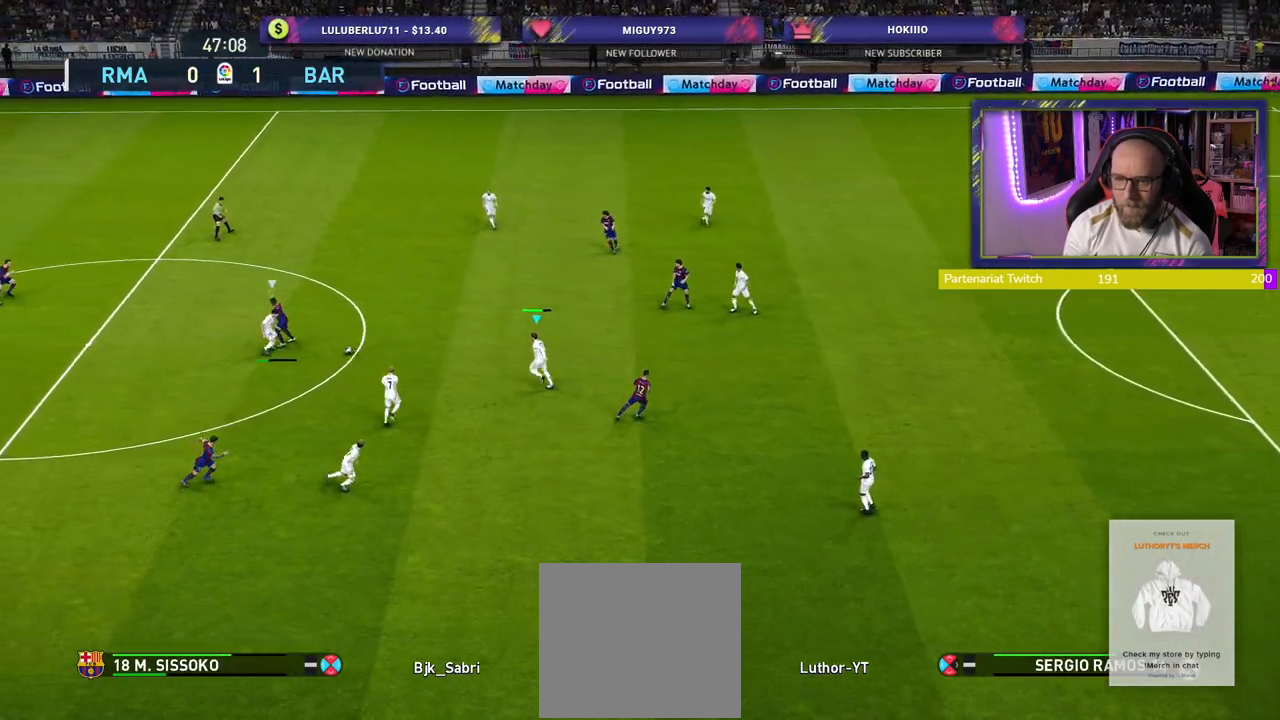
{"buttons": ["R2"], "left_stick": "right", "right_stick": "center", "events": [[100, "right_stick", "center"]]}
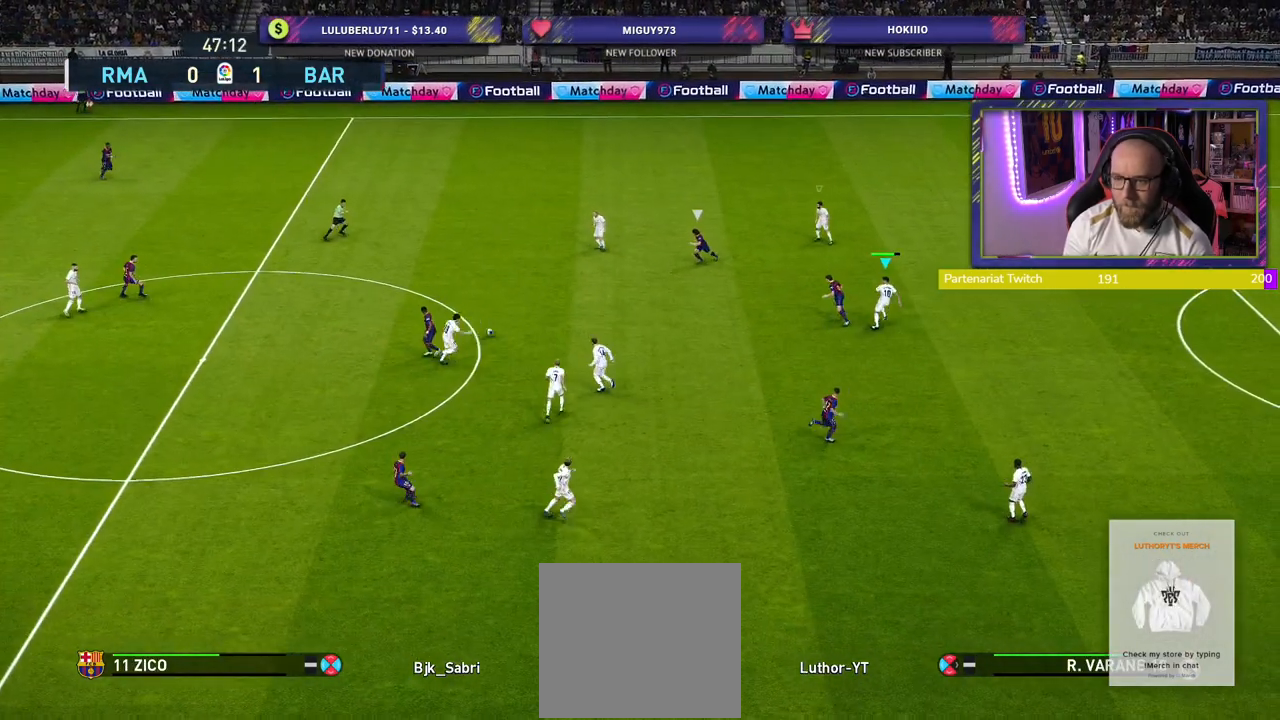
{"buttons": ["SQUARE", "R2"], "left_stick": "down-right", "right_stick": "center", "events": [[300, "left_stick", "down-right"], [380, "SQUARE", "down"]]}
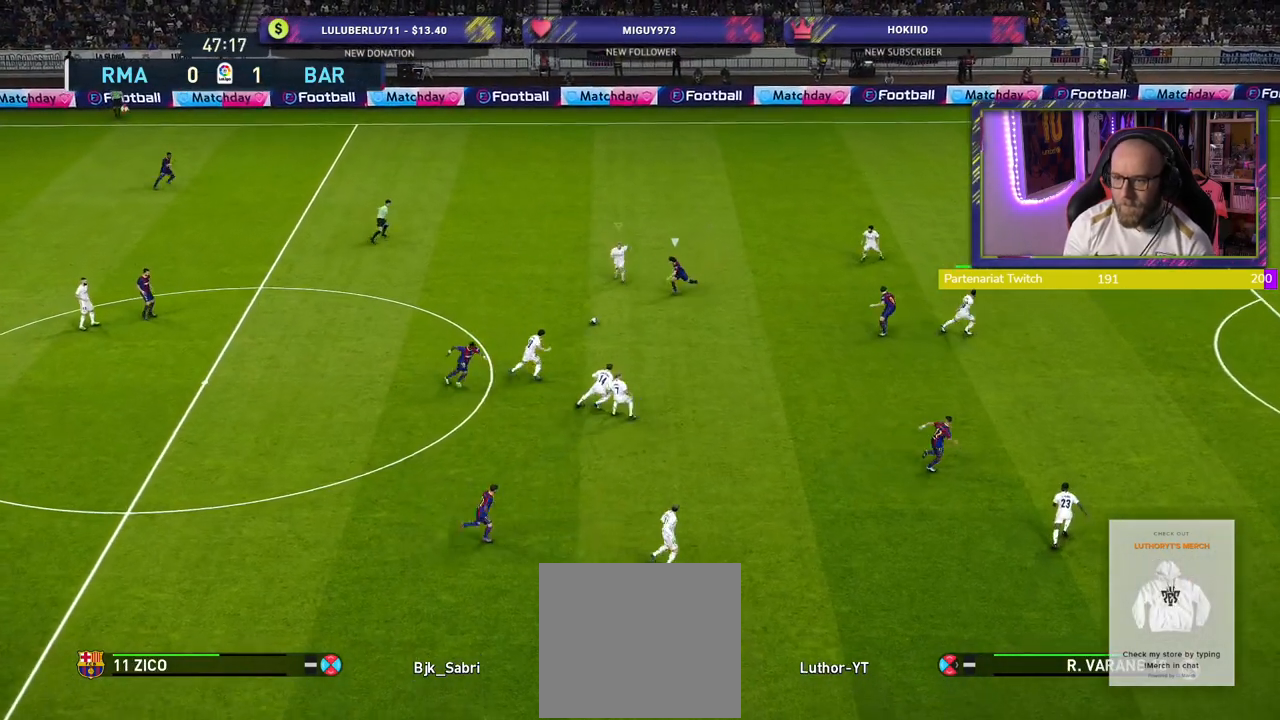
{"buttons": ["SQUARE", "R2"], "left_stick": "down-right", "right_stick": "center", "events": []}
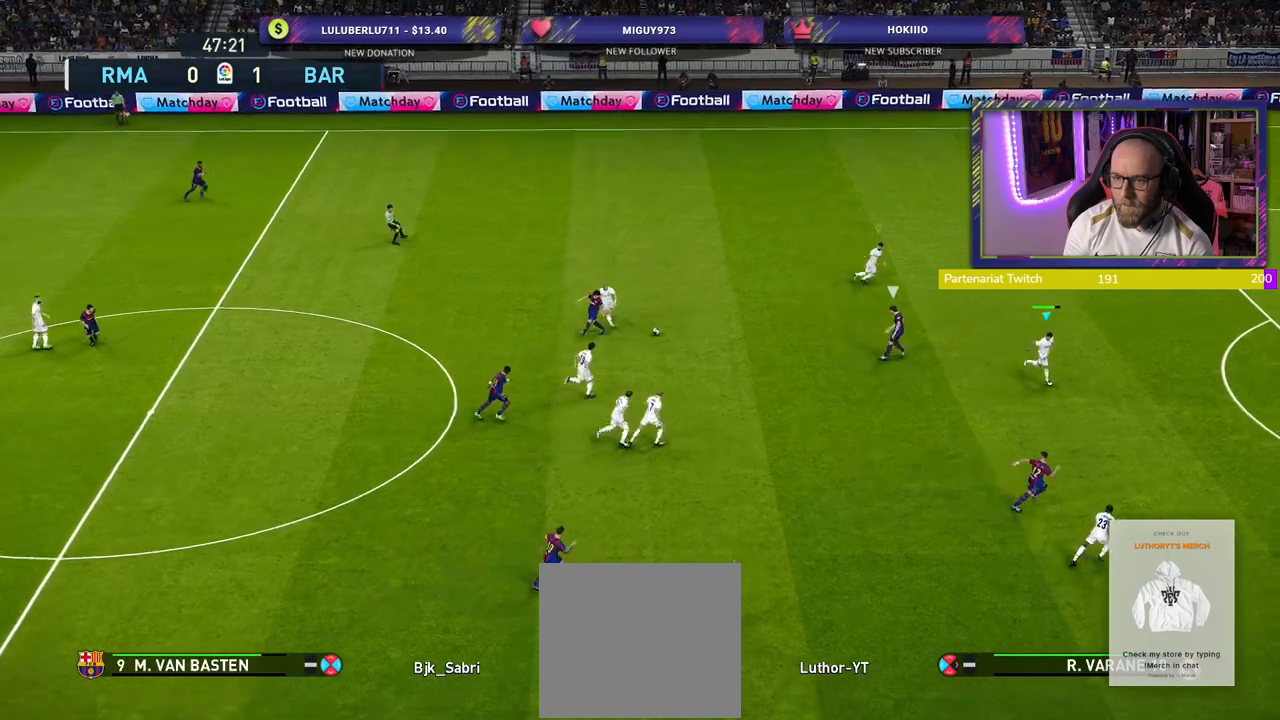
{"buttons": ["SQUARE", "R2"], "left_stick": "down-right", "right_stick": "center", "events": [[360, "SQUARE", "up"], [440, "SQUARE", "down"]]}
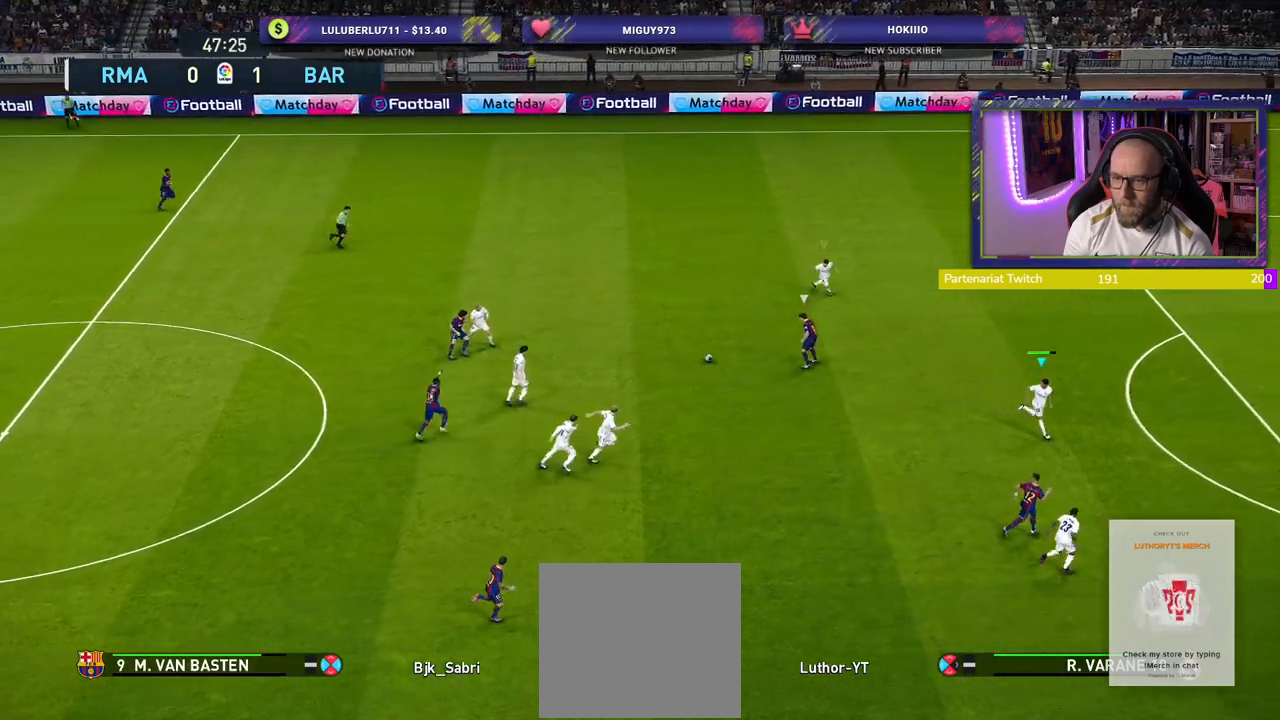
{"buttons": ["L2"], "left_stick": "up-left", "right_stick": "center", "events": [[40, "left_stick", "up-right"], [320, "L2", "down"], [380, "SQUARE", "up"], [400, "left_stick", "up-left"], [480, "R2", "up"]]}
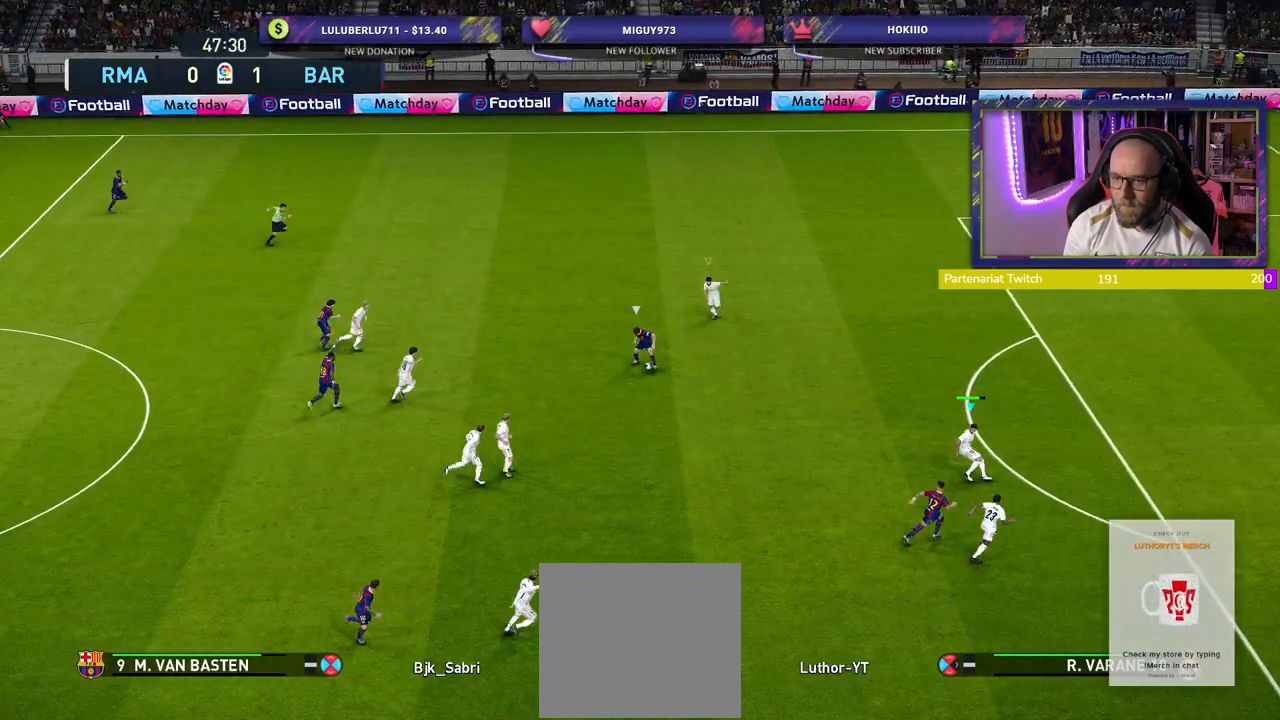
{"buttons": ["CROSS"], "left_stick": "up", "right_stick": "center", "events": [[80, "CROSS", "down"], [200, "L2", "up"], [300, "left_stick", "up"]]}
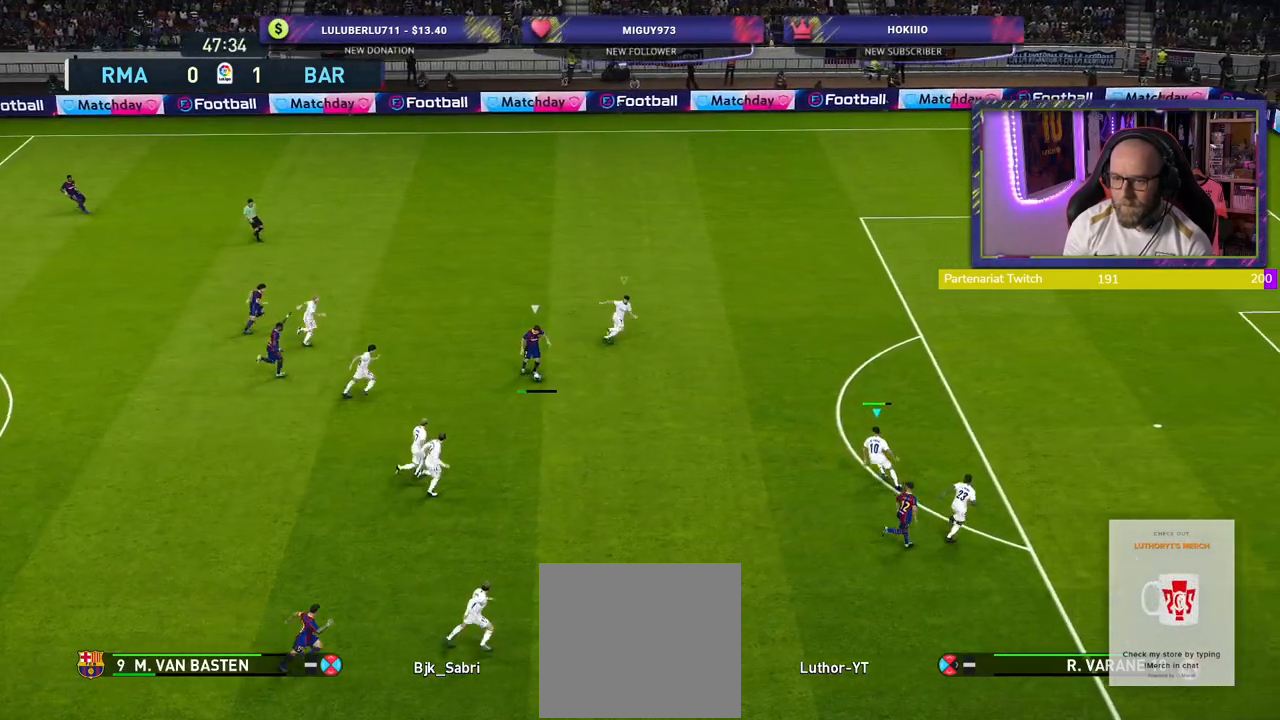
{"buttons": ["CROSS"], "left_stick": "up", "right_stick": "center", "events": []}
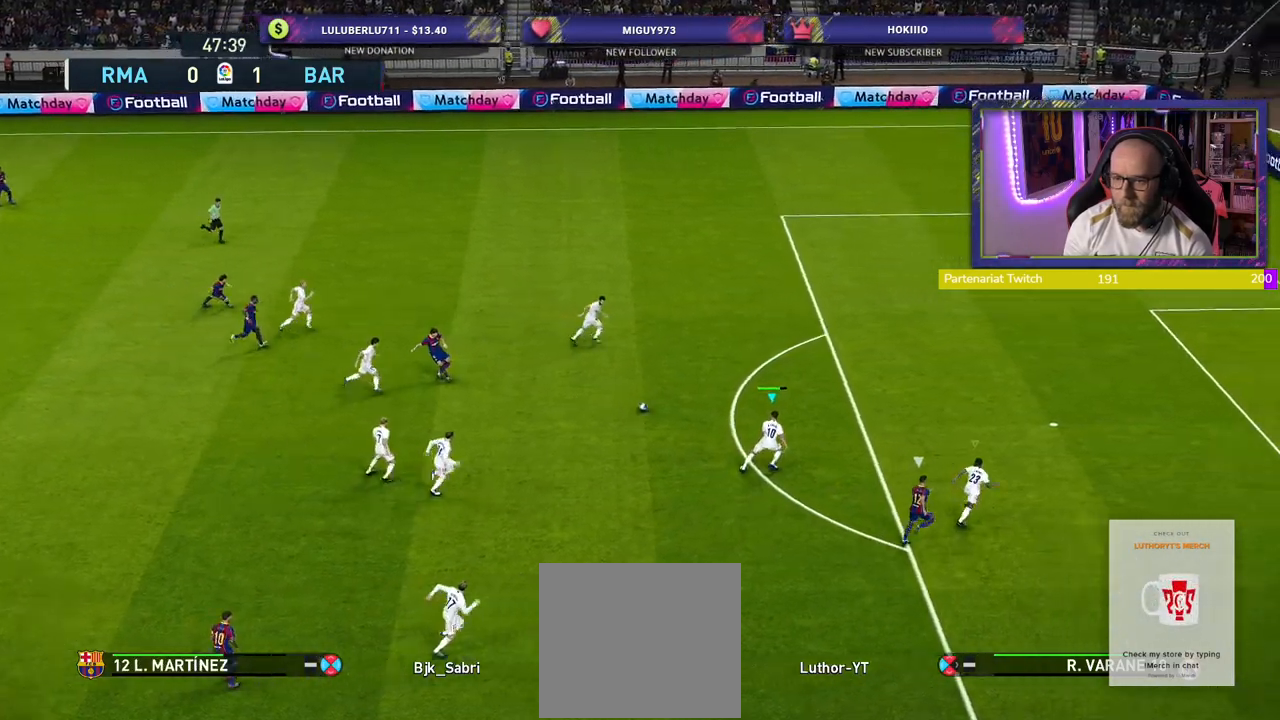
{"buttons": ["CROSS"], "left_stick": "up", "right_stick": "center", "events": [[320, "L1", "down"], [480, "L1", "up"]]}
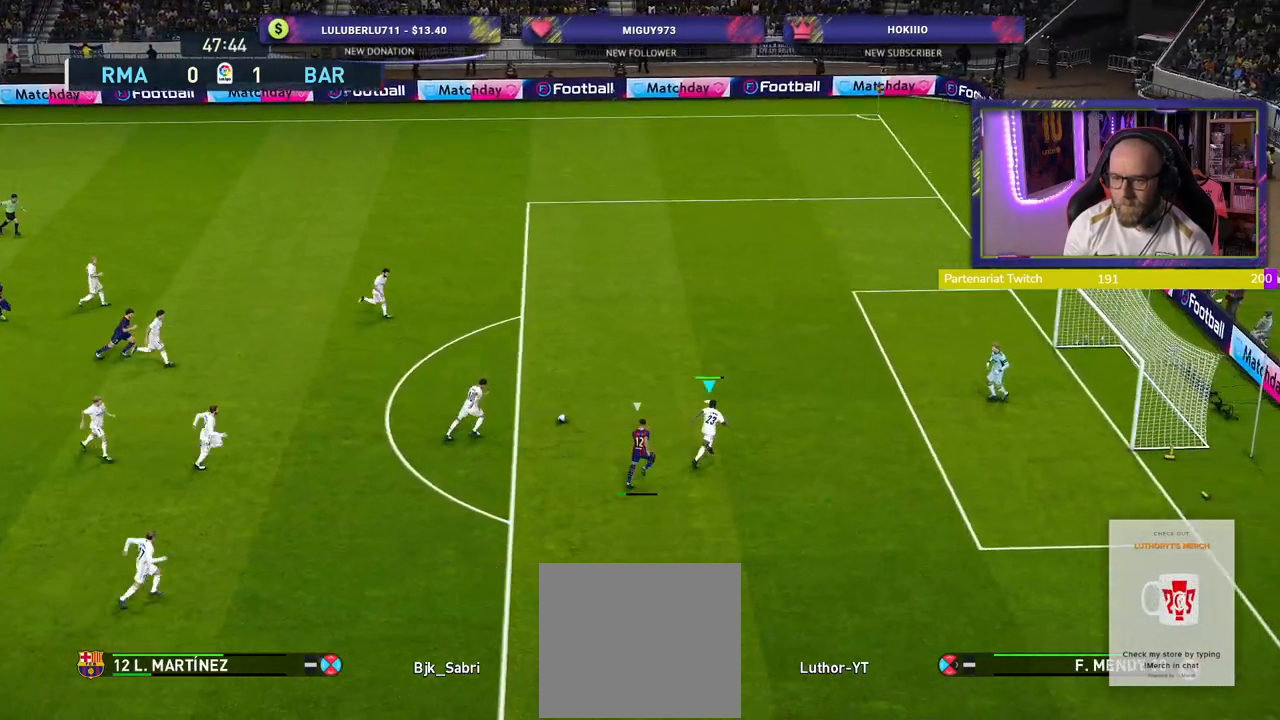
{"buttons": ["CROSS"], "left_stick": "center", "right_stick": "center", "events": [[80, "CROSS", "up"], [140, "CROSS", "down"], [160, "left_stick", "up-left"], [460, "left_stick", "center"]]}
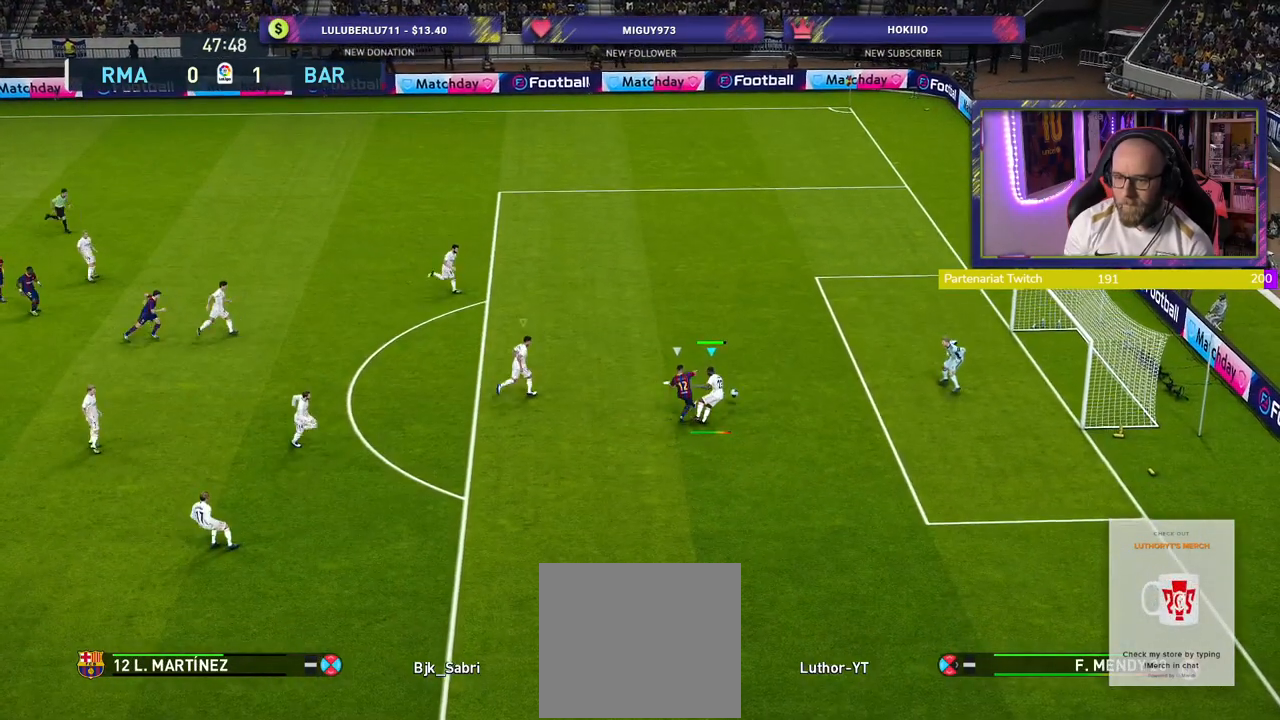
{"buttons": [], "left_stick": "center", "right_stick": "center", "events": [[280, "CROSS", "up"]]}
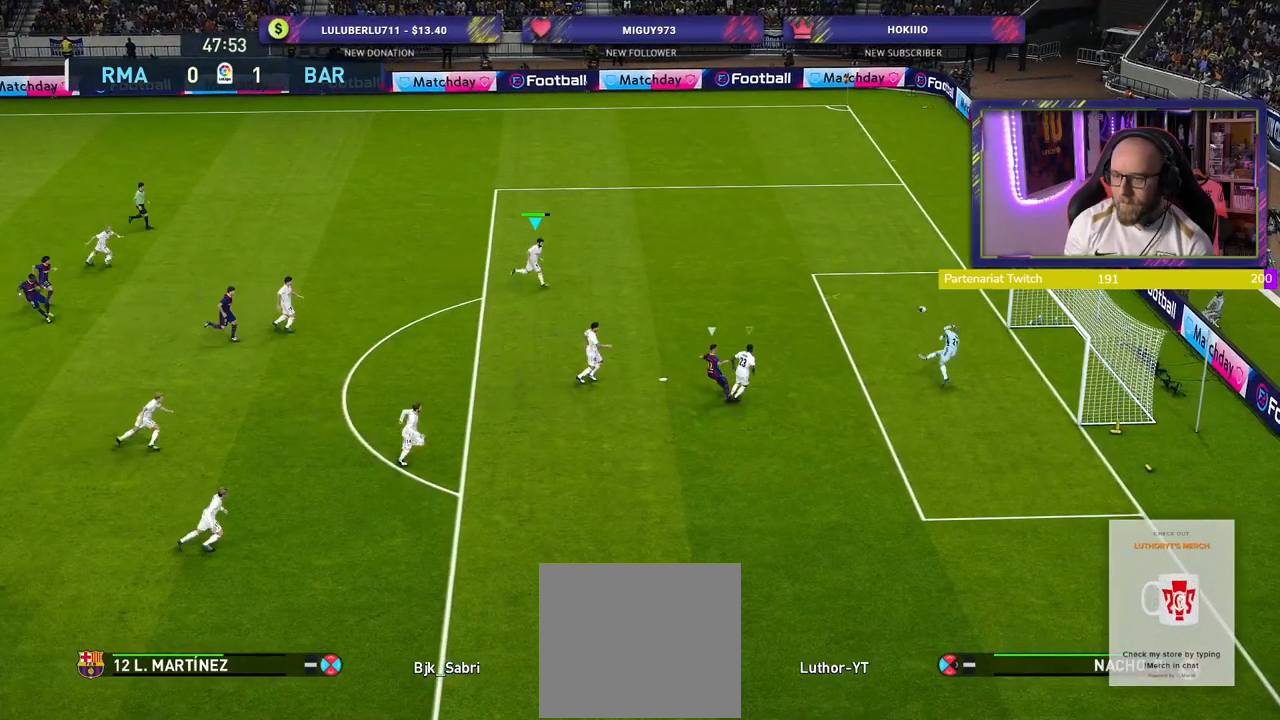
{"buttons": ["R2"], "left_stick": "up", "right_stick": "center", "events": [[20, "CROSS", "down"], [200, "CROSS", "up"], [200, "left_stick", "up"], [300, "R2", "down"]]}
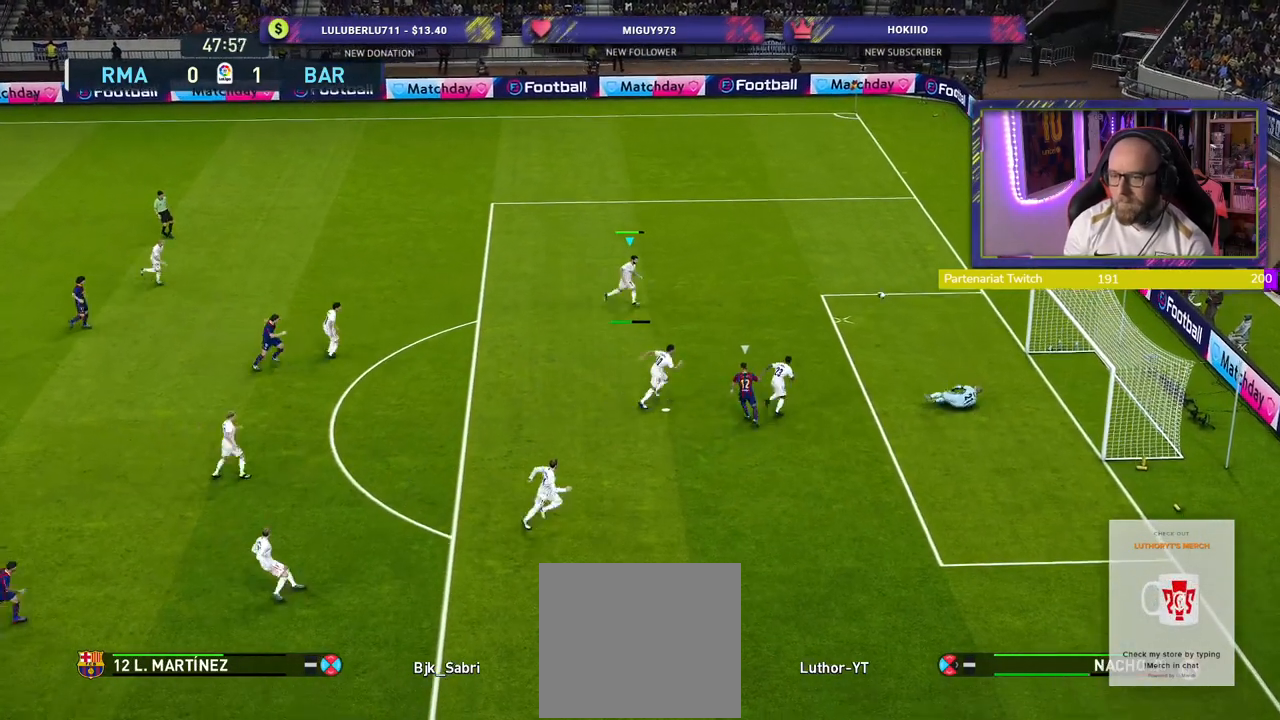
{"buttons": [], "left_stick": "up", "right_stick": "center", "events": [[40, "R2", "up"], [160, "R1", "down"], [180, "R2", "down"], [240, "R1", "up"], [360, "R2", "up"]]}
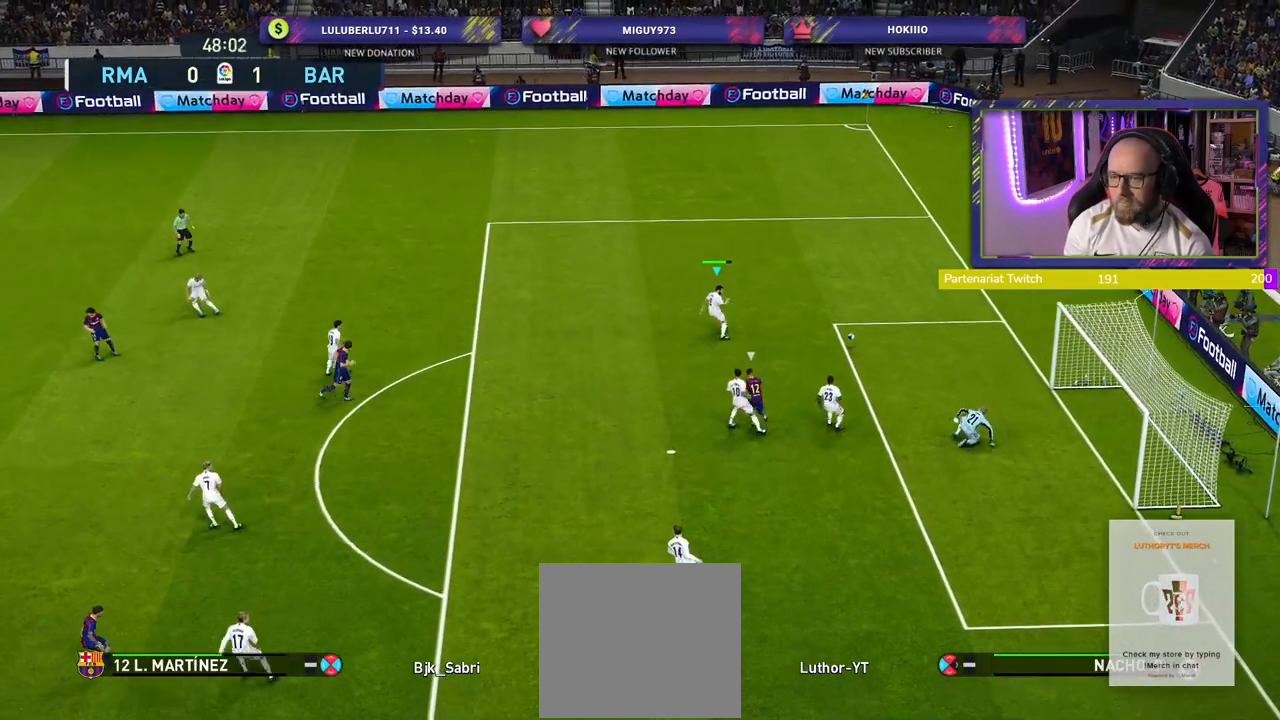
{"buttons": [], "left_stick": "up", "right_stick": "center", "events": []}